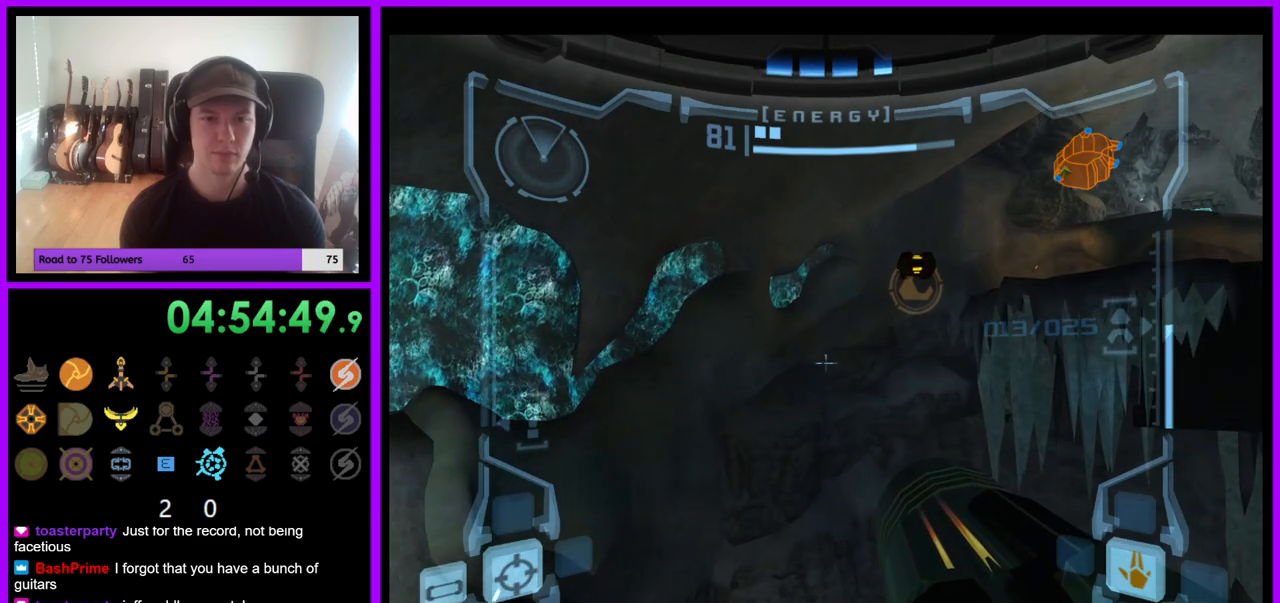
Gameplay with a controller (Nintendo layout); each line is a JSON object with the inputs held at the frame after it (dt_ms = milliseconds from this image to that frame). "events" lists button and stick changes between this image and that frame as [ms after this image, input, new state], when the widget could be followed in between. Not read: L3 R3 Z.
{"dt_ms": 500, "buttons": [], "left_stick": "up", "right_stick": "center", "events": [[100, "left_stick", "right"], [133, "B", "down"], [200, "B", "up"], [350, "L1", "up"], [383, "left_stick", "up"]]}
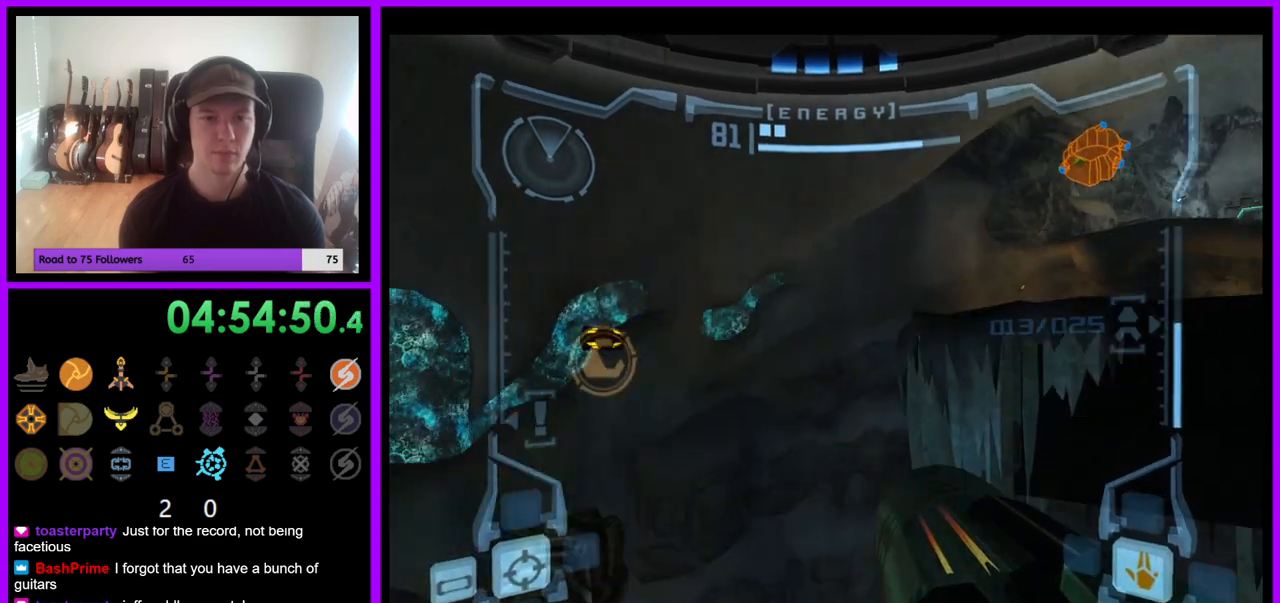
{"dt_ms": 500, "buttons": ["R1"], "left_stick": "down", "right_stick": "center", "events": [[233, "R1", "down"], [267, "left_stick", "down"]]}
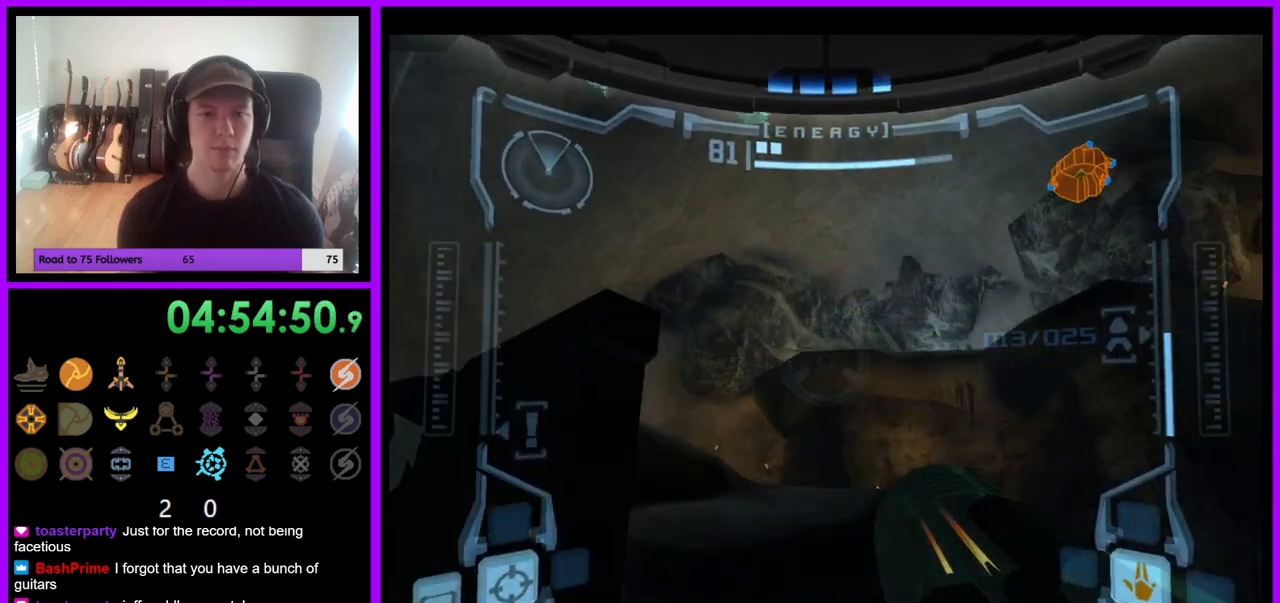
{"dt_ms": 500, "buttons": ["L1"], "left_stick": "down-left", "right_stick": "center", "events": [[150, "L1", "down"], [283, "R1", "up"], [450, "left_stick", "down-left"]]}
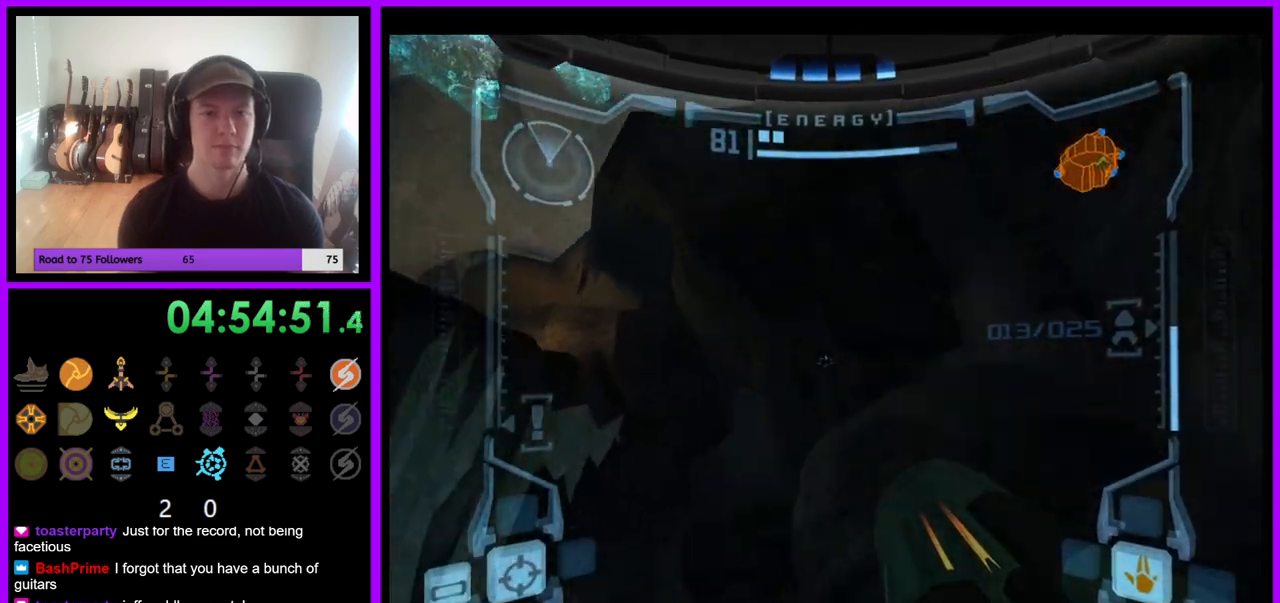
{"dt_ms": 500, "buttons": [], "left_stick": "left", "right_stick": "center", "events": [[33, "L1", "up"], [67, "left_stick", "left"]]}
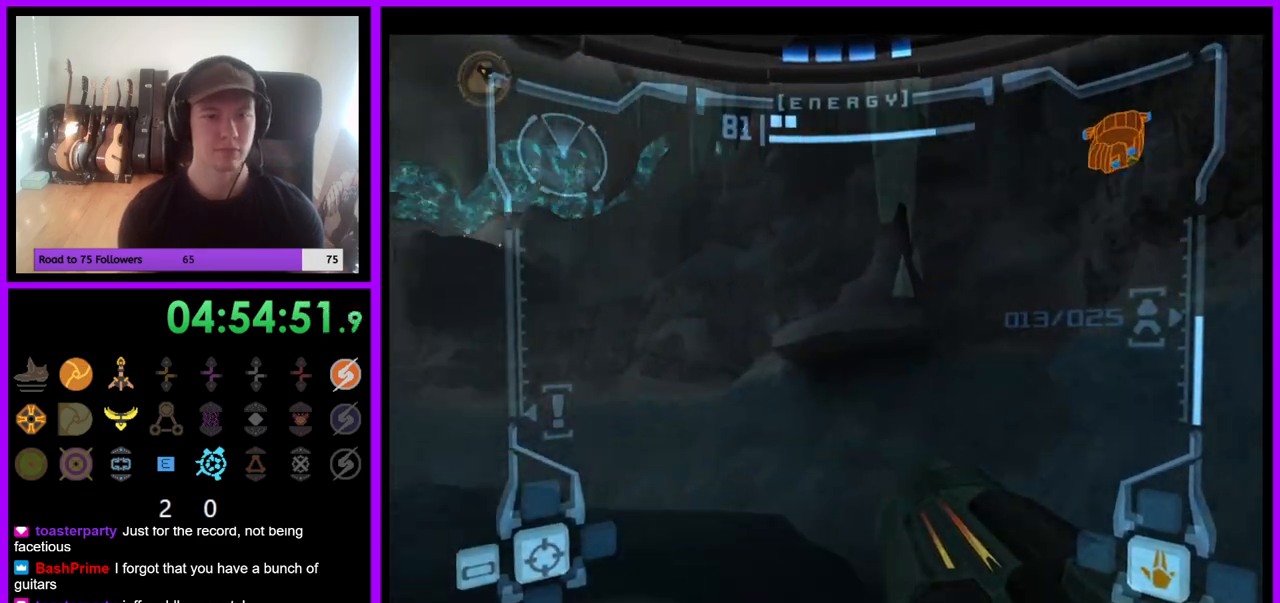
{"dt_ms": 500, "buttons": ["B", "L1"], "left_stick": "up-left", "right_stick": "center", "events": [[50, "left_stick", "down-left"], [250, "left_stick", "center"], [400, "L1", "down"], [417, "left_stick", "up-left"], [483, "B", "down"]]}
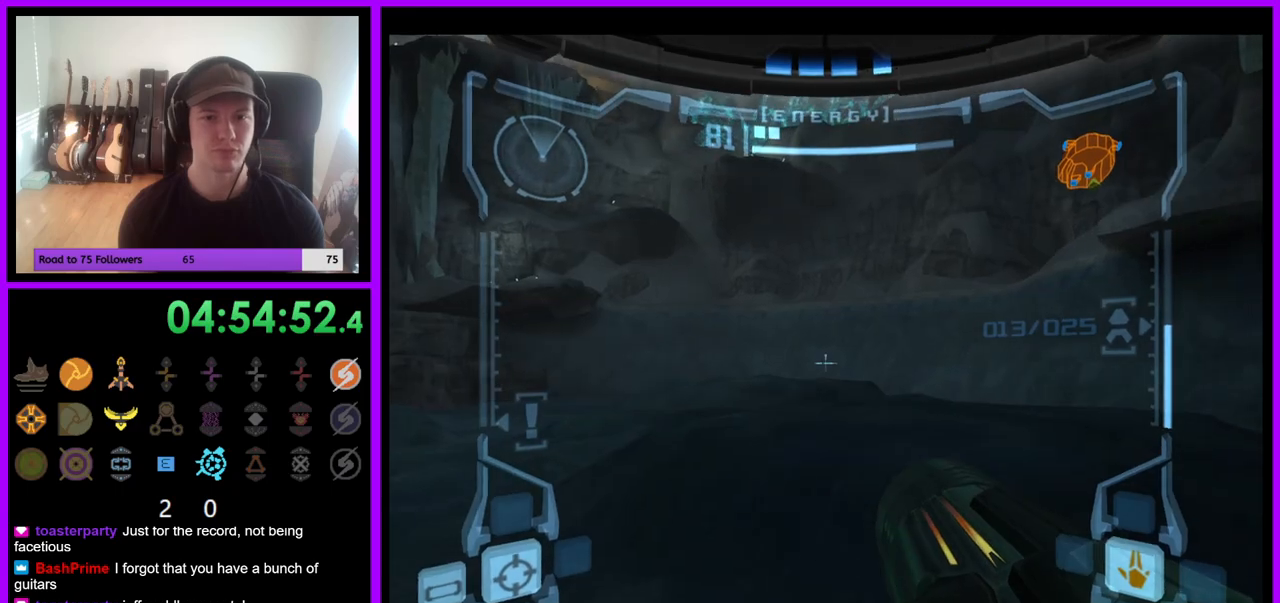
{"dt_ms": 500, "buttons": [], "left_stick": "up-left", "right_stick": "center", "events": [[67, "B", "up"], [217, "L1", "up"]]}
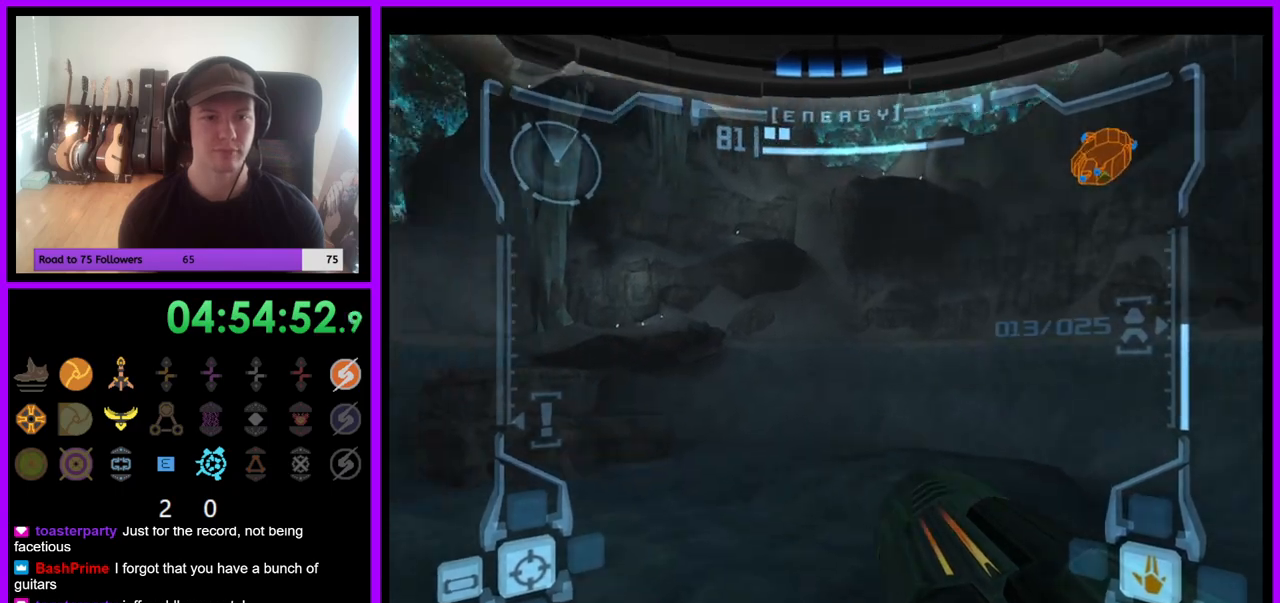
{"dt_ms": 500, "buttons": [], "left_stick": "up", "right_stick": "center", "events": [[233, "left_stick", "up"]]}
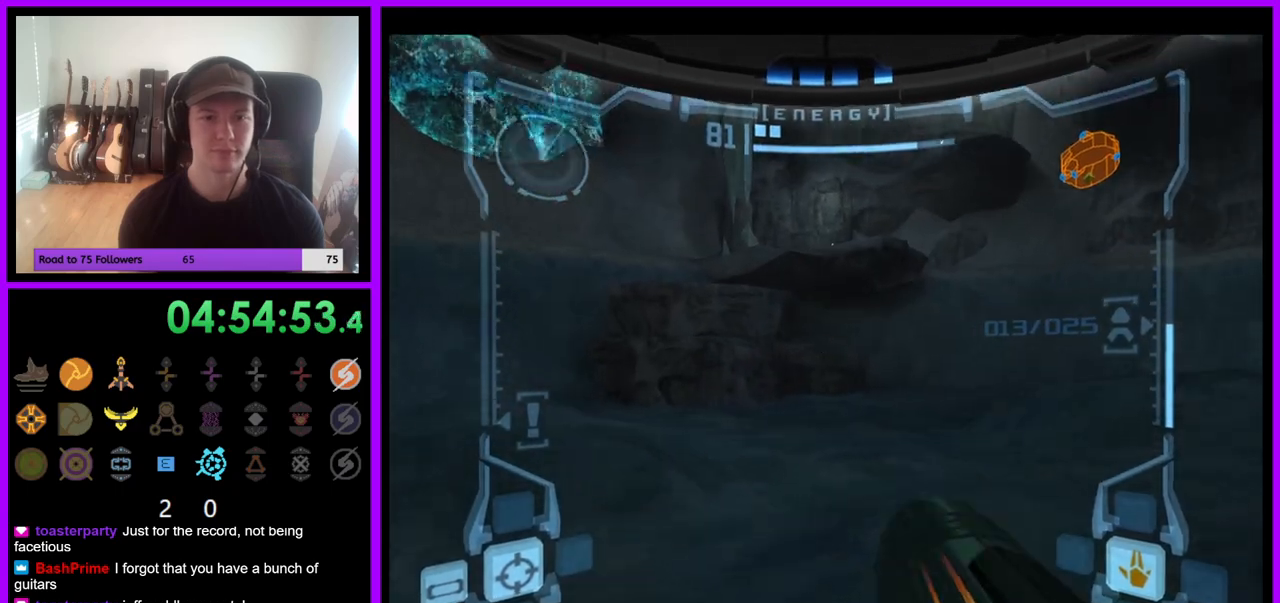
{"dt_ms": 500, "buttons": [], "left_stick": "up", "right_stick": "center", "events": [[67, "L1", "down"], [83, "left_stick", "up-left"], [117, "B", "down"], [200, "B", "up"], [383, "L1", "up"], [433, "left_stick", "up"]]}
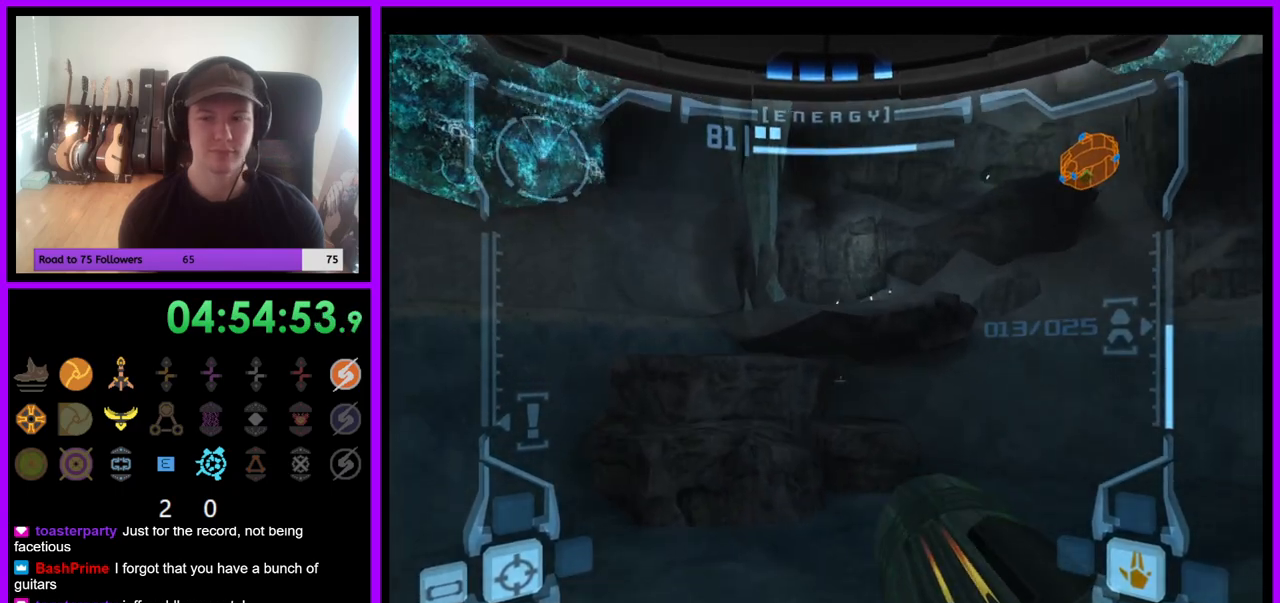
{"dt_ms": 500, "buttons": [], "left_stick": "up", "right_stick": "center", "events": []}
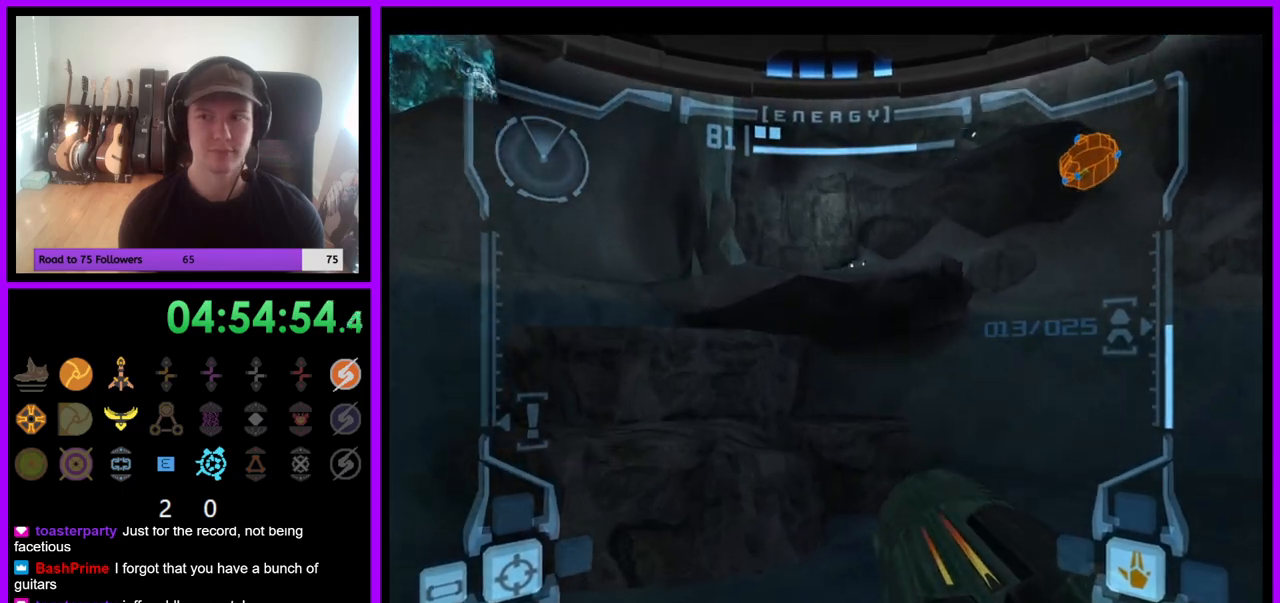
{"dt_ms": 500, "buttons": ["B", "L1"], "left_stick": "up-left", "right_stick": "center", "events": [[183, "L1", "down"], [283, "left_stick", "up-left"], [483, "B", "down"]]}
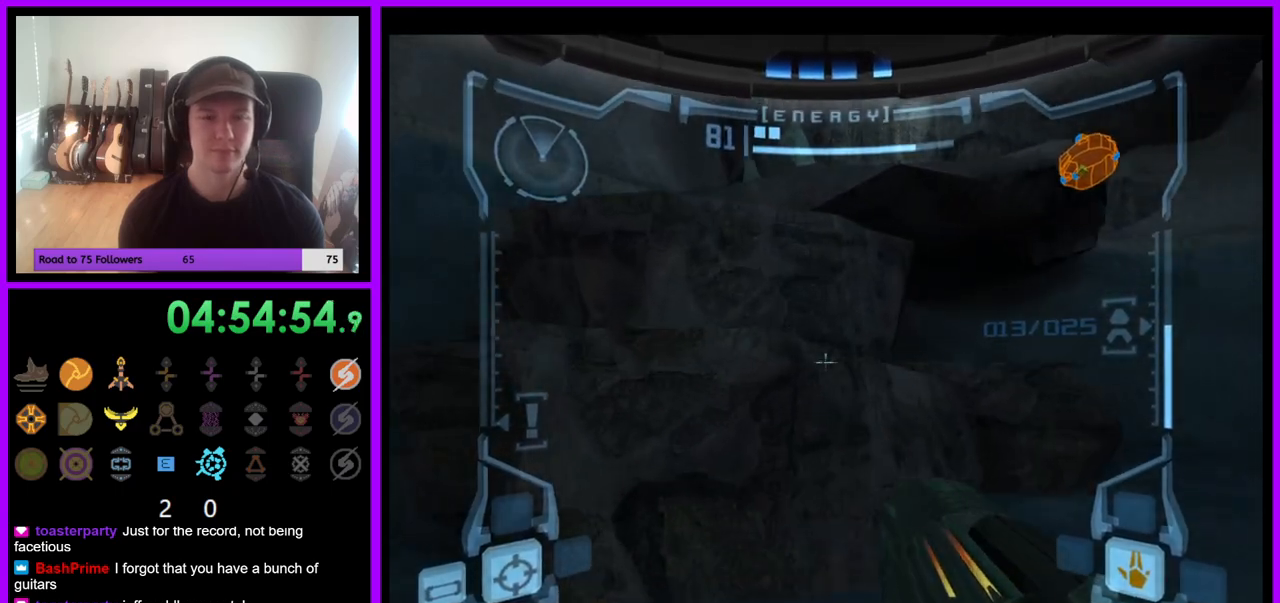
{"dt_ms": 500, "buttons": [], "left_stick": "up-right", "right_stick": "center", "events": [[100, "B", "up"], [317, "L1", "up"], [367, "left_stick", "up"], [483, "left_stick", "up-right"]]}
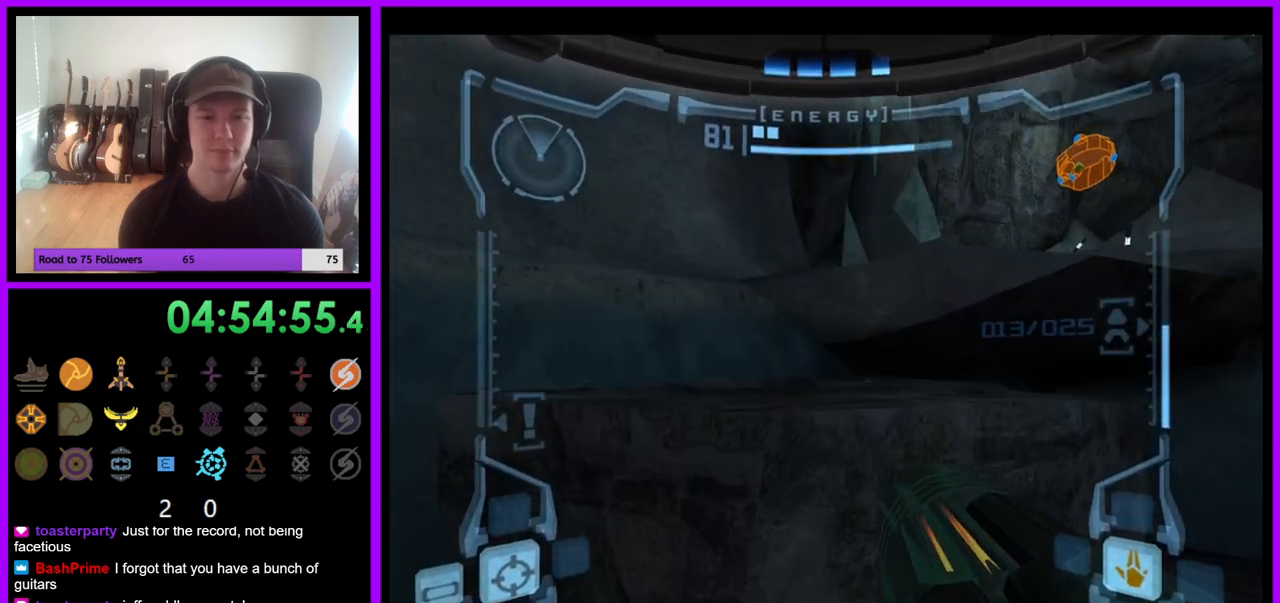
{"dt_ms": 500, "buttons": [], "left_stick": "center", "right_stick": "center", "events": [[83, "left_stick", "right"], [367, "B", "down"], [383, "left_stick", "center"], [500, "B", "up"]]}
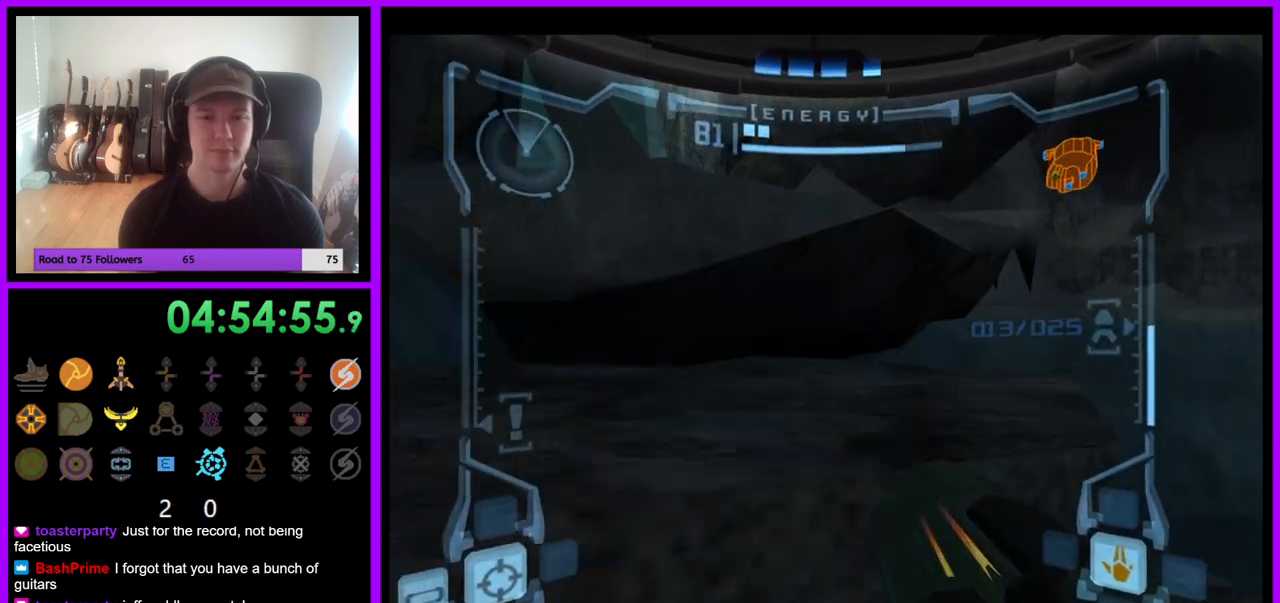
{"dt_ms": 500, "buttons": ["L1"], "left_stick": "up", "right_stick": "center", "events": [[233, "L1", "down"], [233, "left_stick", "up"]]}
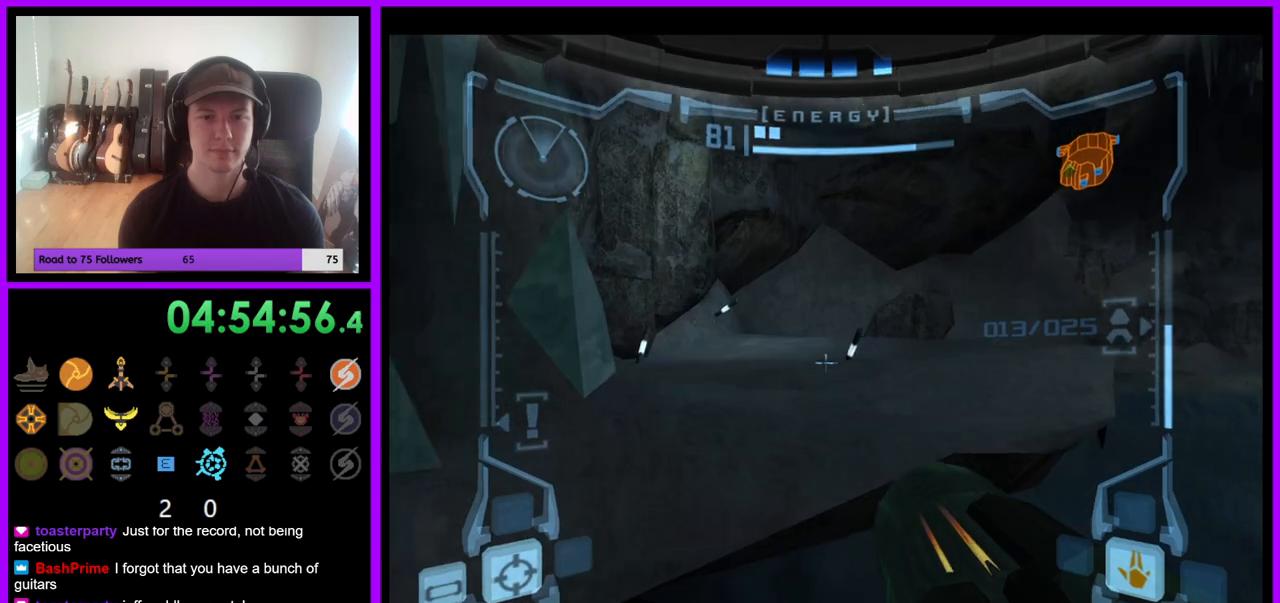
{"dt_ms": 500, "buttons": ["L1"], "left_stick": "up", "right_stick": "center", "events": [[50, "left_stick", "center"], [233, "B", "down"], [250, "left_stick", "up"], [350, "B", "up"]]}
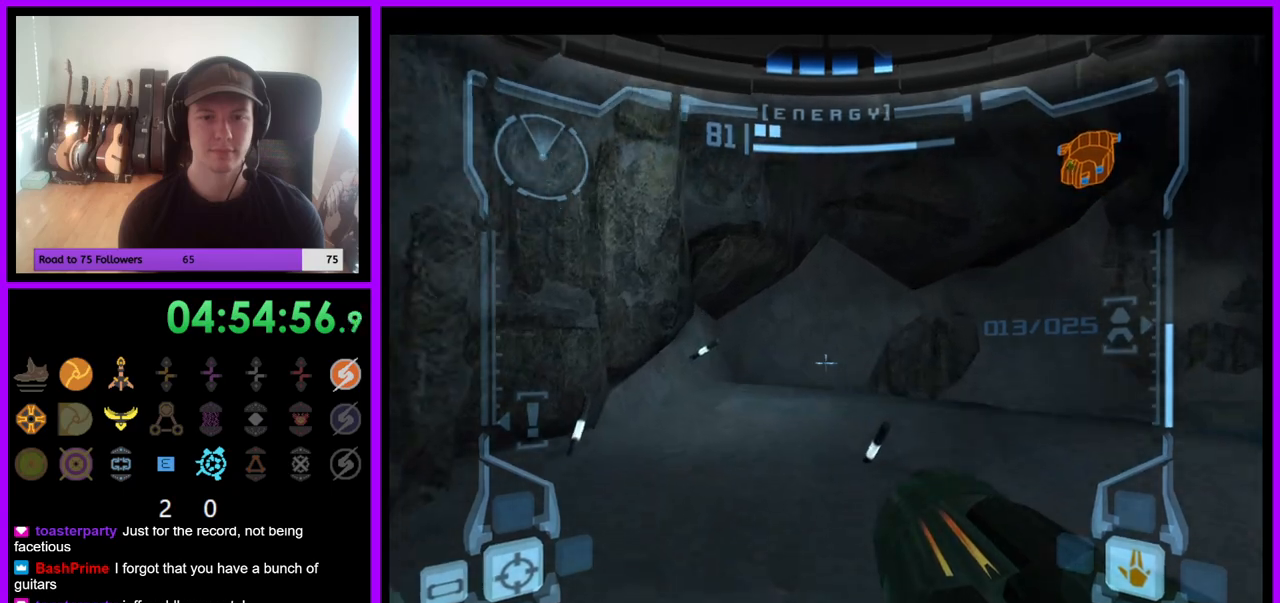
{"dt_ms": 500, "buttons": ["R1"], "left_stick": "right", "right_stick": "center", "events": [[283, "L1", "up"], [350, "left_stick", "right"], [383, "R1", "down"]]}
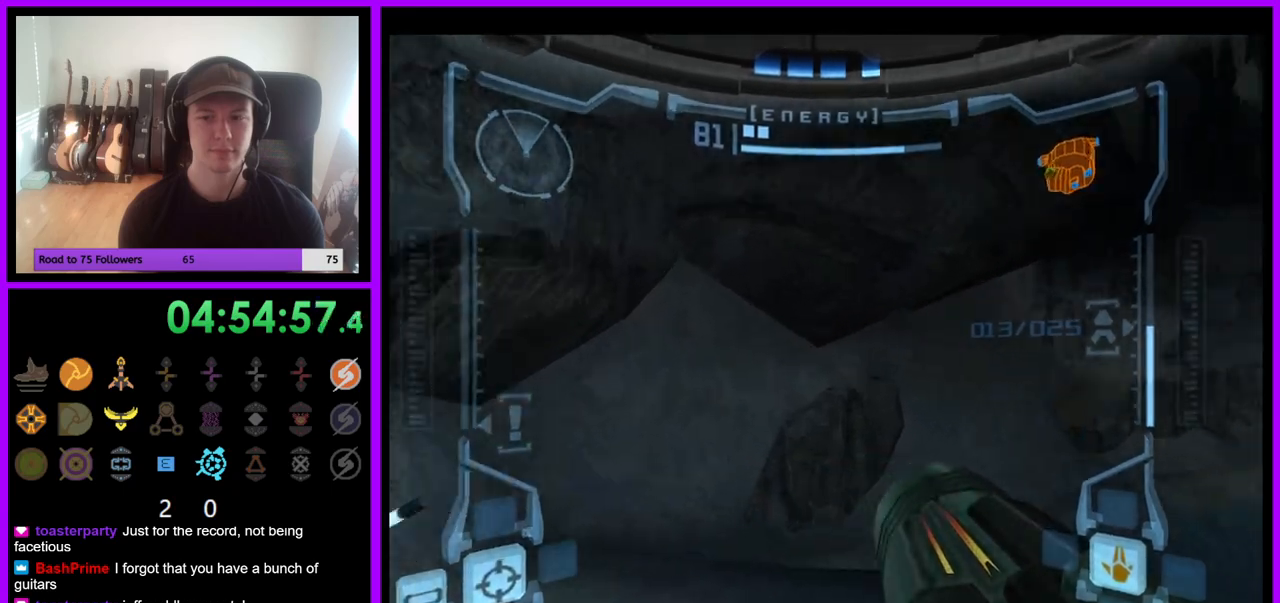
{"dt_ms": 1000, "buttons": ["R1"], "left_stick": "down-right", "right_stick": "center", "events": [[200, "left_stick", "down-right"], [383, "left_stick", "down"], [467, "R1", "up"], [550, "R1", "down"], [933, "left_stick", "down-right"]]}
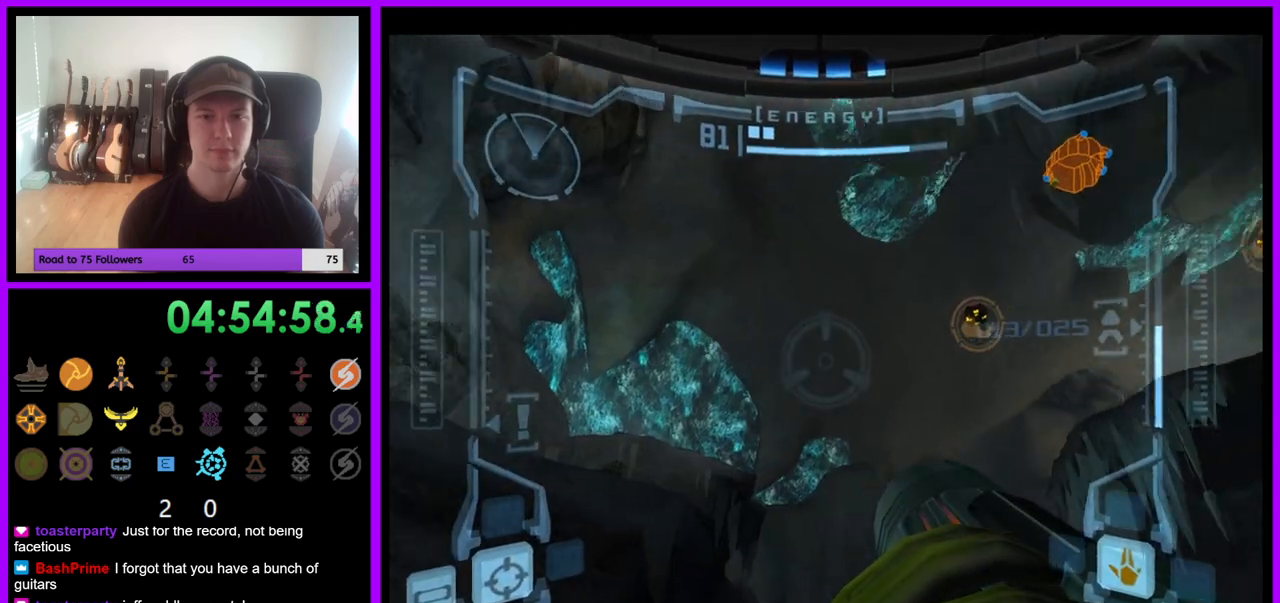
{"dt_ms": 500, "buttons": ["B", "L1"], "left_stick": "up", "right_stick": "center", "events": [[317, "L1", "down"], [317, "R1", "up"], [367, "left_stick", "up"], [500, "B", "down"]]}
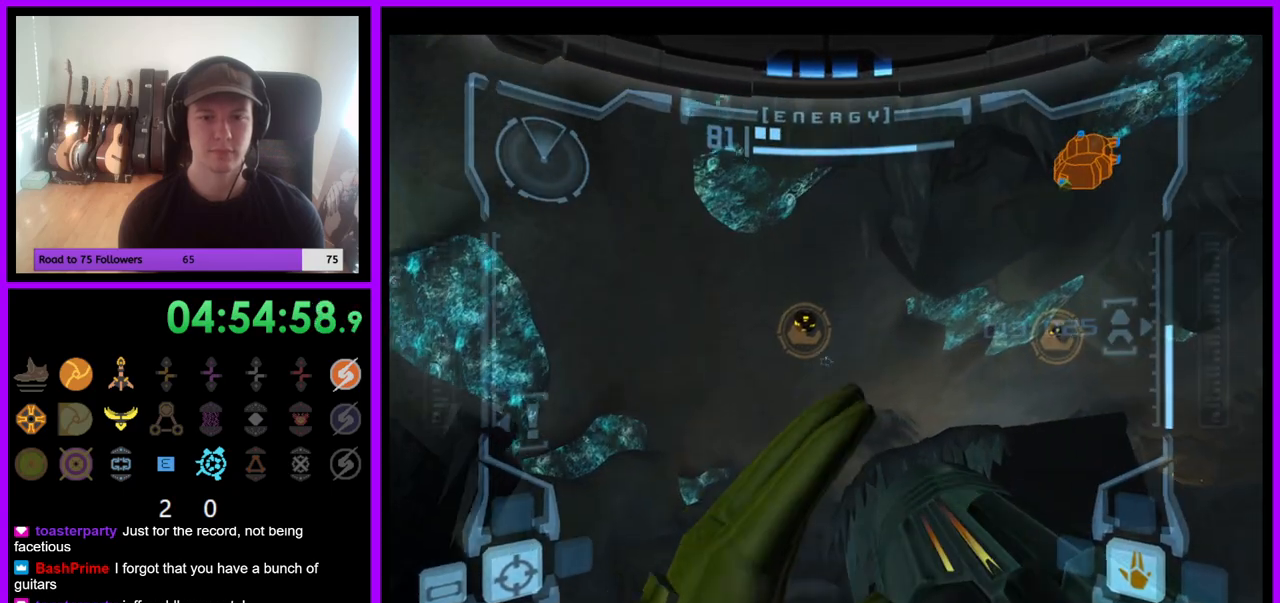
{"dt_ms": 1000, "buttons": ["L1"], "left_stick": "center", "right_stick": "center"}
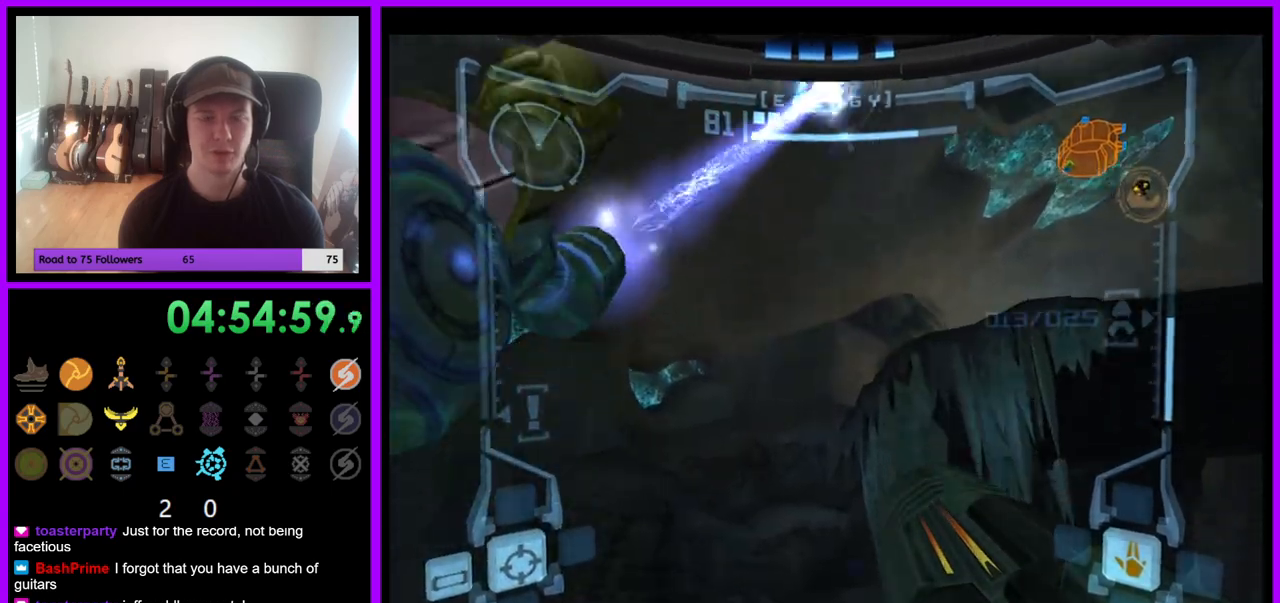
{"dt_ms": 500, "buttons": ["L1"], "left_stick": "center", "right_stick": "center", "events": []}
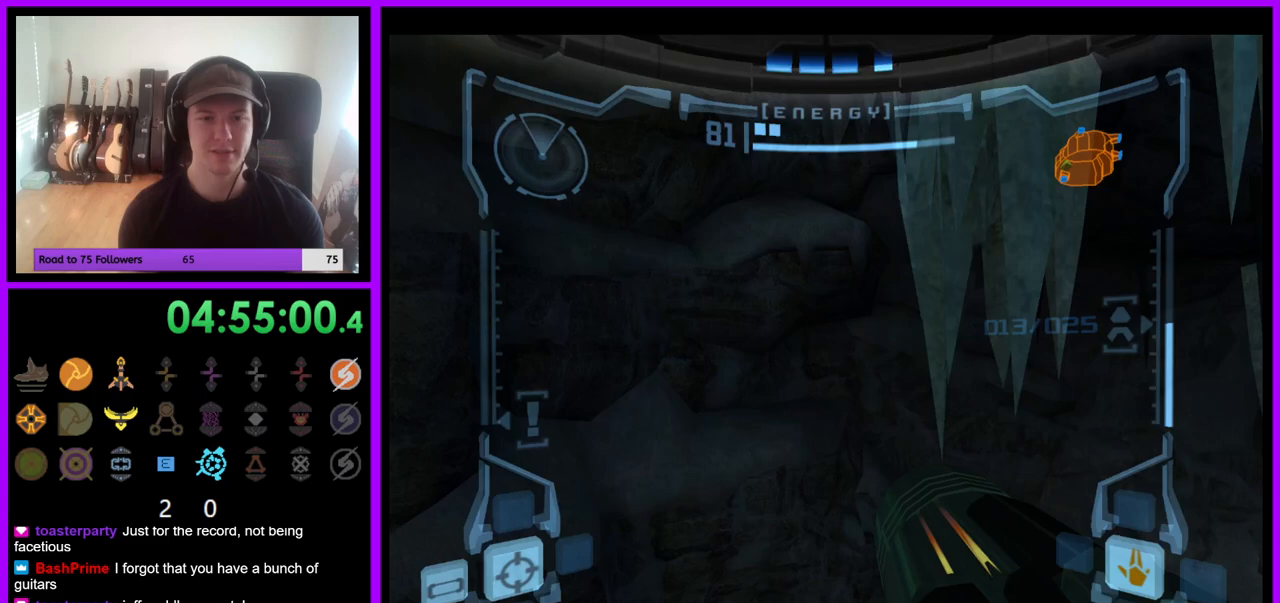
{"dt_ms": 1000, "buttons": ["L1"], "left_stick": "right", "right_stick": "center", "events": [[400, "left_stick", "left"], [517, "left_stick", "center"], [950, "left_stick", "right"]]}
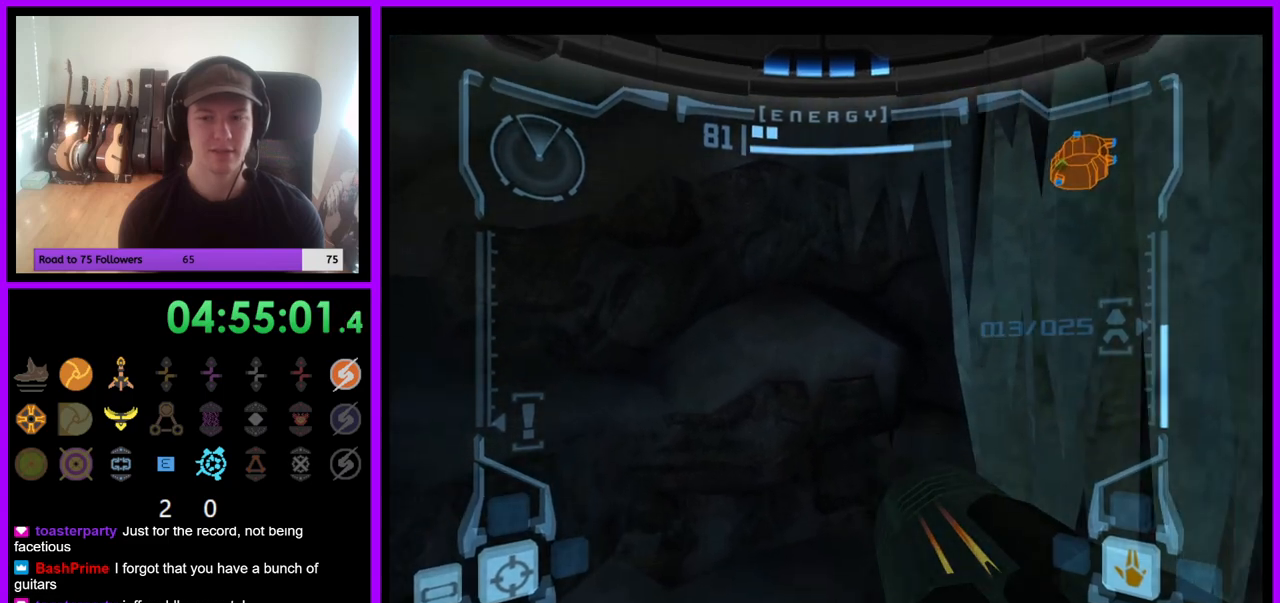
{"dt_ms": 1000, "buttons": [], "left_stick": "down", "right_stick": "center", "events": [[33, "left_stick", "center"], [483, "left_stick", "down"], [883, "L1", "up"]]}
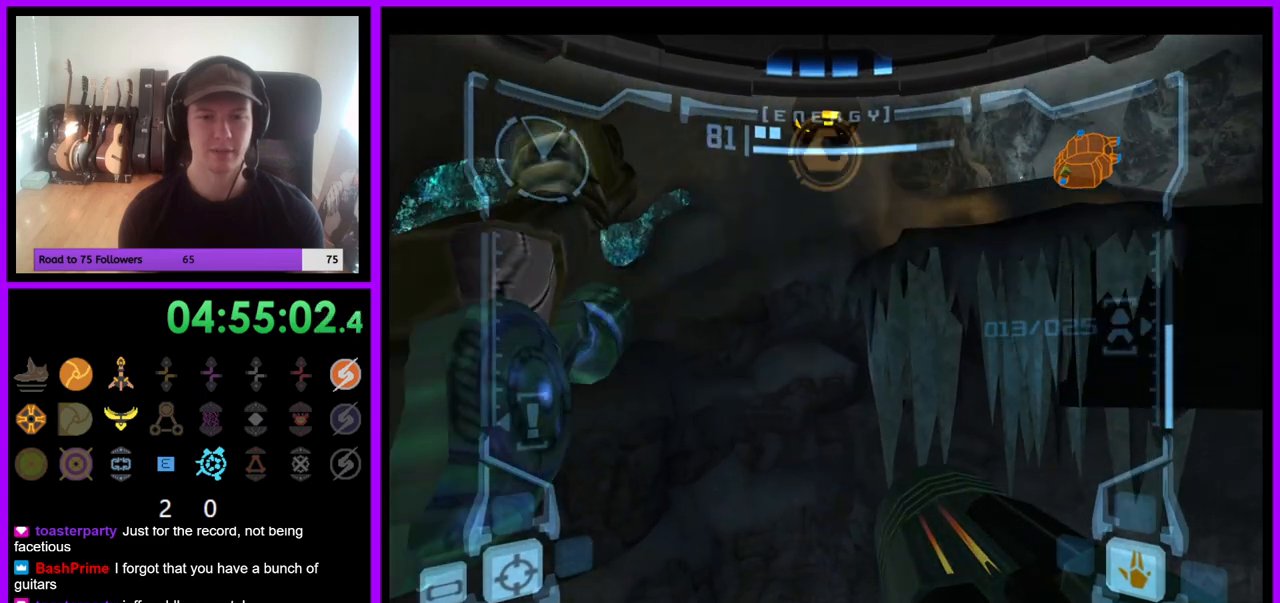
{"dt_ms": 500, "buttons": [], "left_stick": "down", "right_stick": "center", "events": [[50, "left_stick", "down-right"], [300, "left_stick", "down"]]}
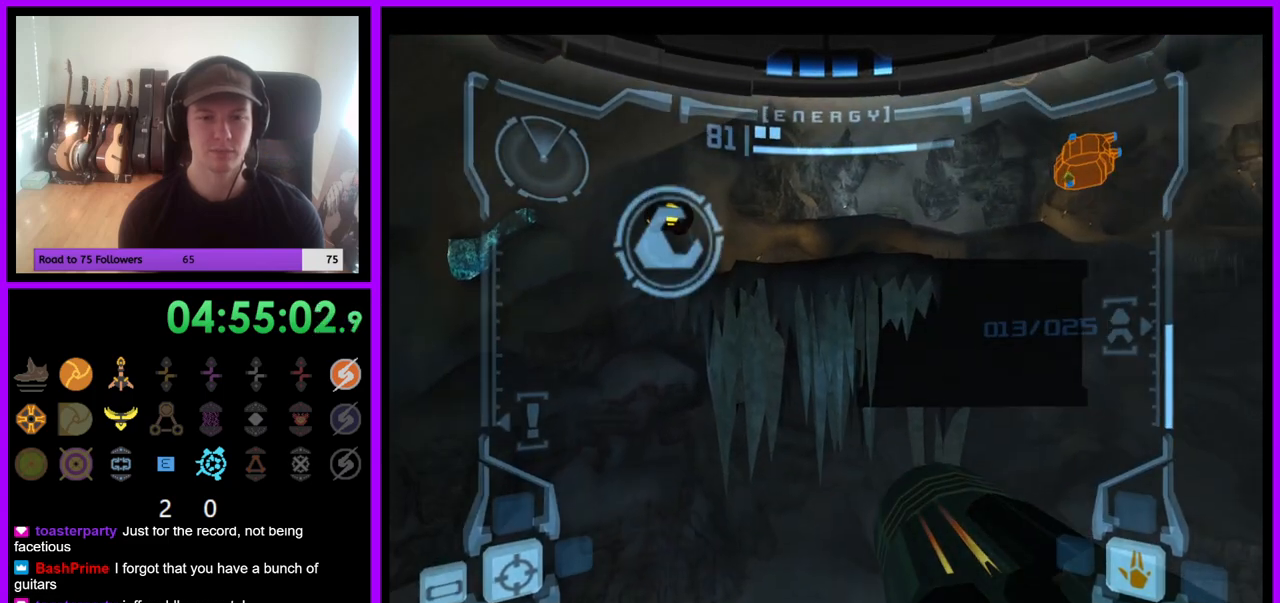
{"dt_ms": 500, "buttons": [], "left_stick": "center", "right_stick": "center", "events": [[417, "left_stick", "center"]]}
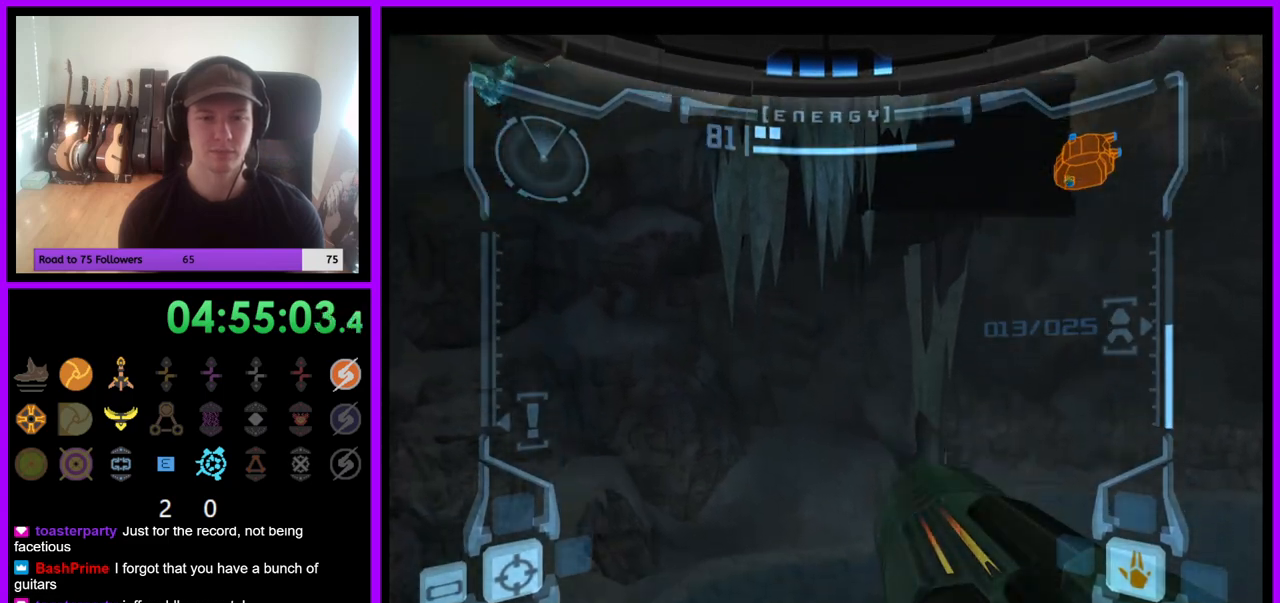
{"dt_ms": 500, "buttons": [], "left_stick": "up-left", "right_stick": "center", "events": [[250, "left_stick", "left"], [417, "left_stick", "up-left"]]}
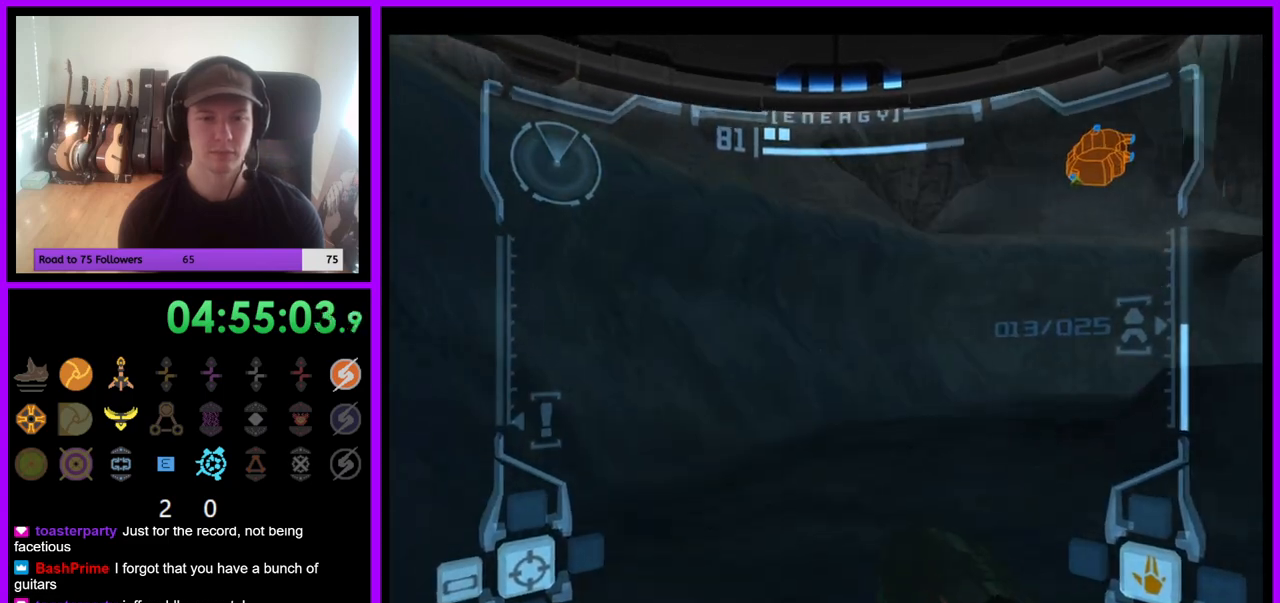
{"dt_ms": 500, "buttons": ["L1"], "left_stick": "right", "right_stick": "center", "events": [[17, "left_stick", "center"], [100, "L1", "down"], [133, "left_stick", "right"], [317, "B", "down"], [417, "B", "up"]]}
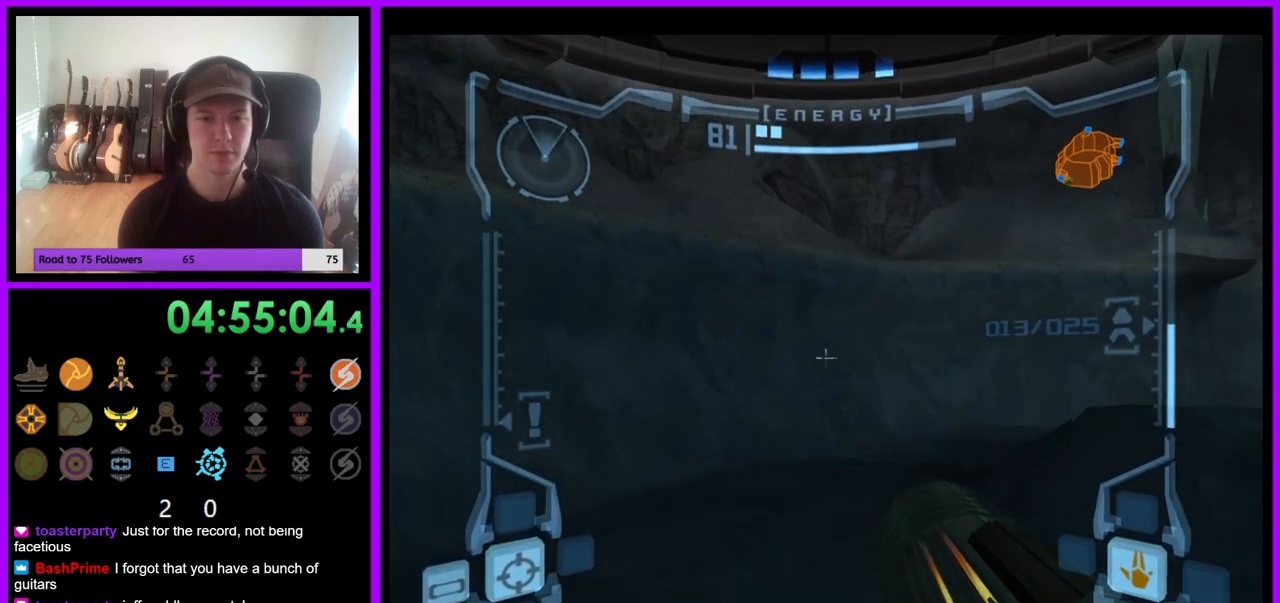
{"dt_ms": 500, "buttons": [], "left_stick": "down-left", "right_stick": "center", "events": [[100, "L1", "up"], [183, "left_stick", "down-left"]]}
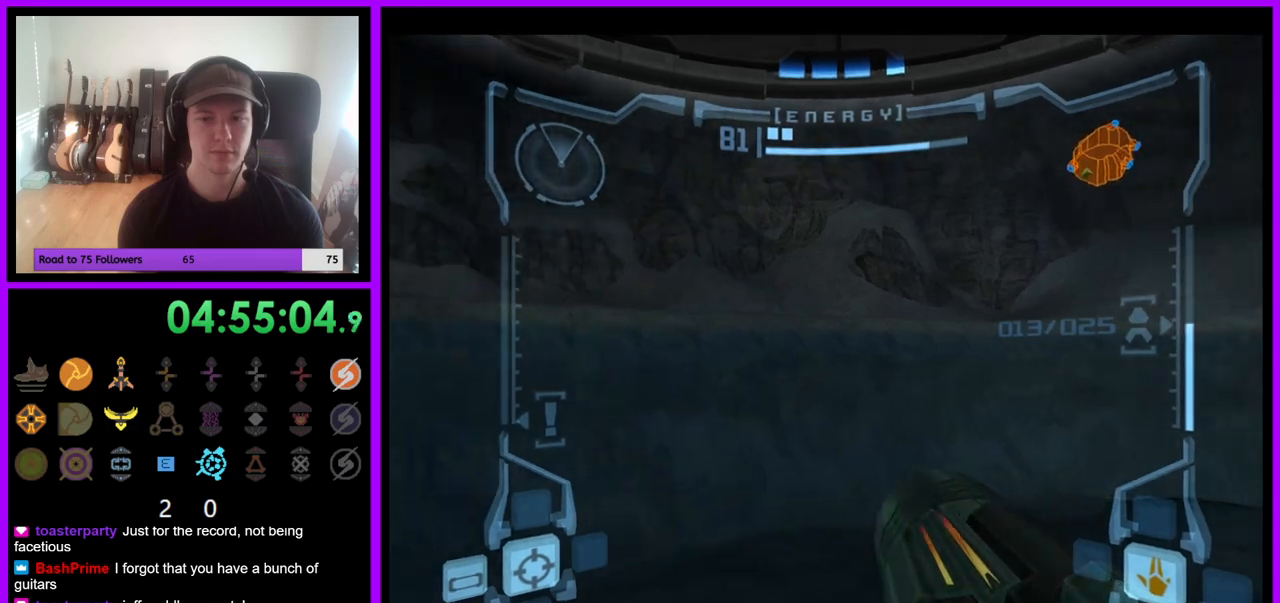
{"dt_ms": 500, "buttons": ["B"], "left_stick": "down-left", "right_stick": "center", "events": [[233, "B", "down"], [383, "B", "up"], [500, "B", "down"]]}
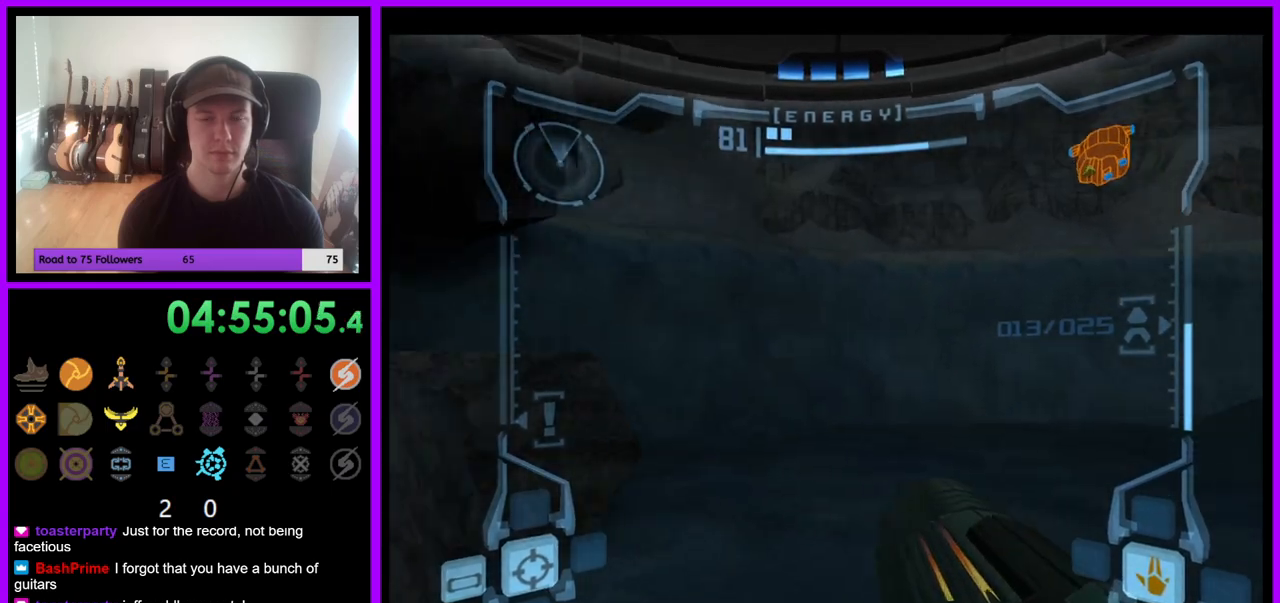
{"dt_ms": 500, "buttons": ["L1"], "left_stick": "up-left", "right_stick": "center", "events": [[83, "B", "up"], [400, "L1", "down"], [417, "left_stick", "up-left"]]}
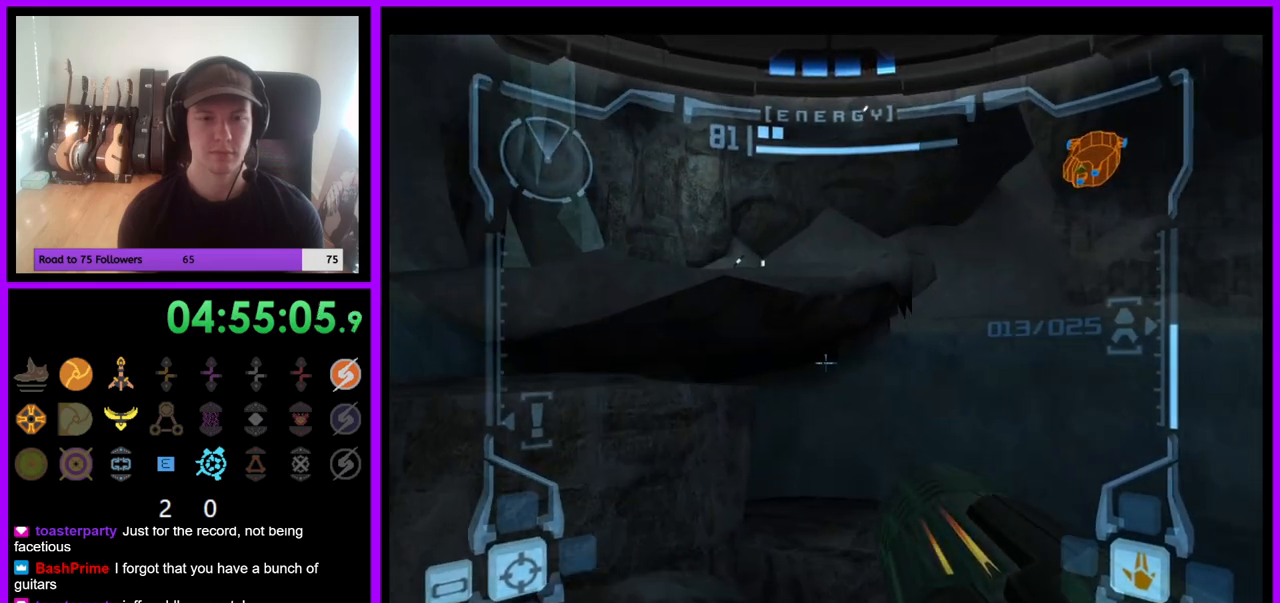
{"dt_ms": 500, "buttons": ["L1"], "left_stick": "up-left", "right_stick": "center", "events": [[333, "B", "down"], [417, "B", "up"]]}